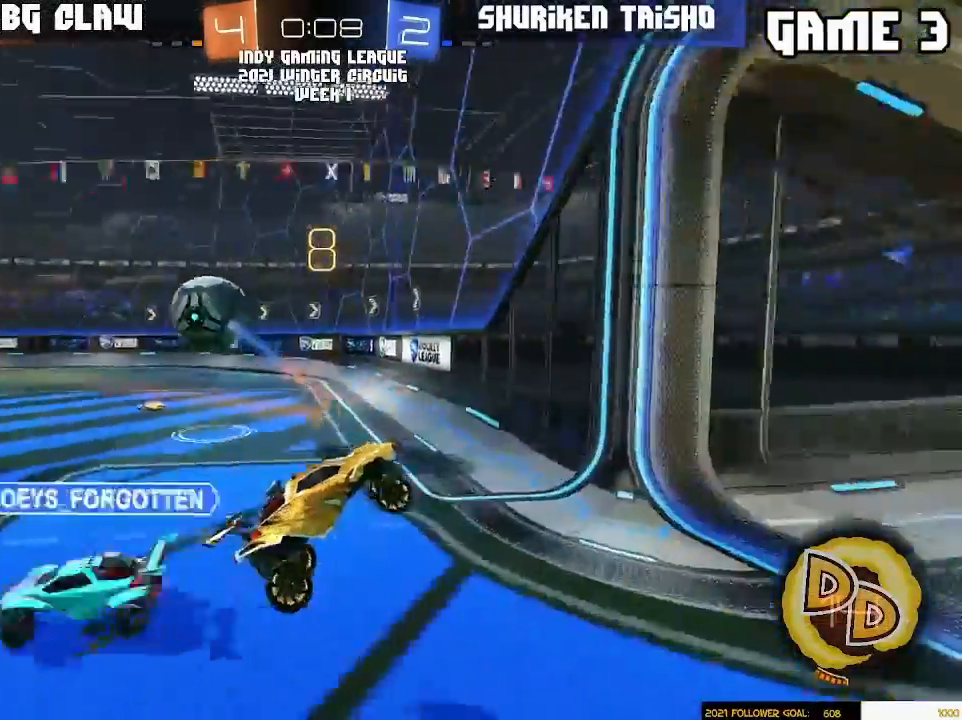
Gameplay with a controller (PlayStation layout); each line is a JSON object with the inputs held at the frame after it (dt_ms = milliseconds from this image to that frame). "events" lists button and stick changes between this image and that frame as [ms after this image, input, new state], when the widget could be followed in between. Not read: R2 R3 START.
{"dt_ms": 500, "buttons": [], "left_stick": "right", "right_stick": "center", "events": [[33, "left_stick", "right"], [333, "L1", "down"], [400, "L1", "up"]]}
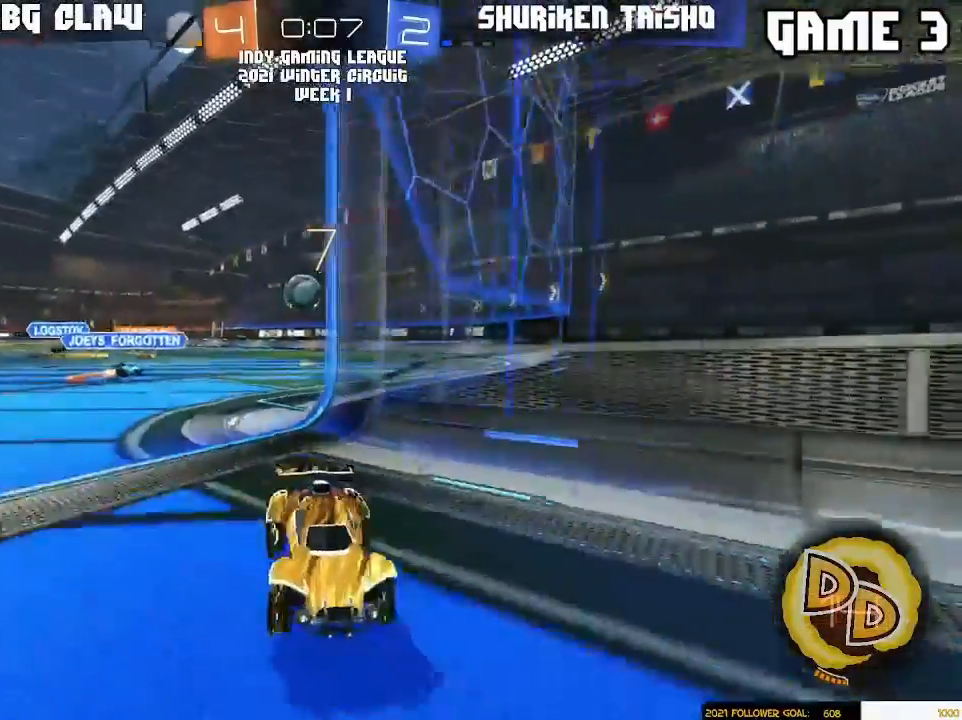
{"dt_ms": 500, "buttons": [], "left_stick": "right", "right_stick": "center", "events": []}
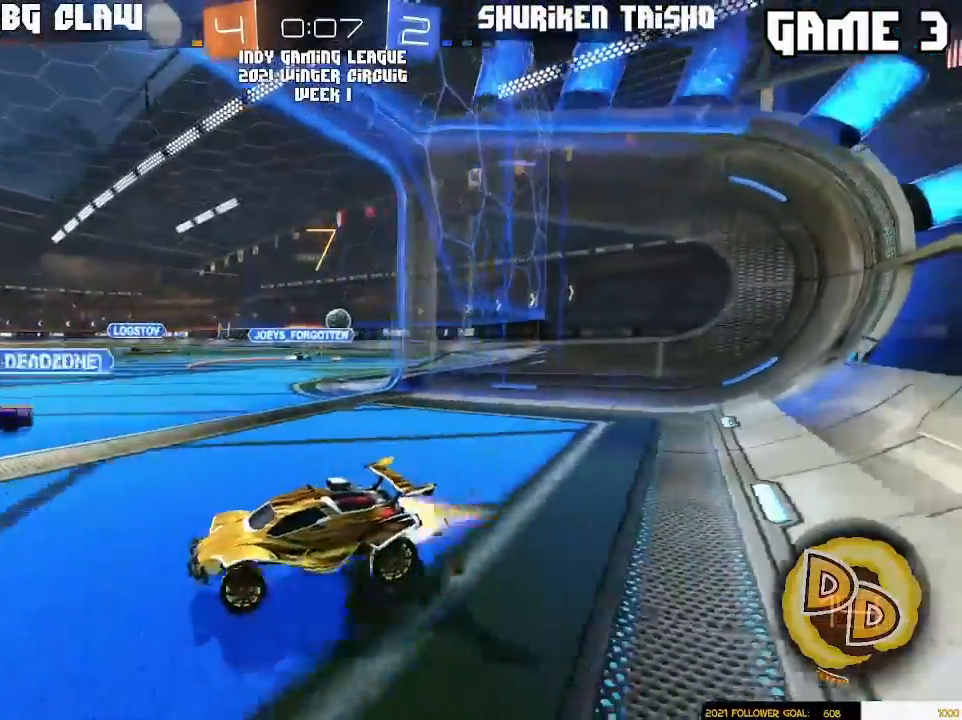
{"dt_ms": 1000, "buttons": ["L1", "R1"], "left_stick": "down-left", "right_stick": "center"}
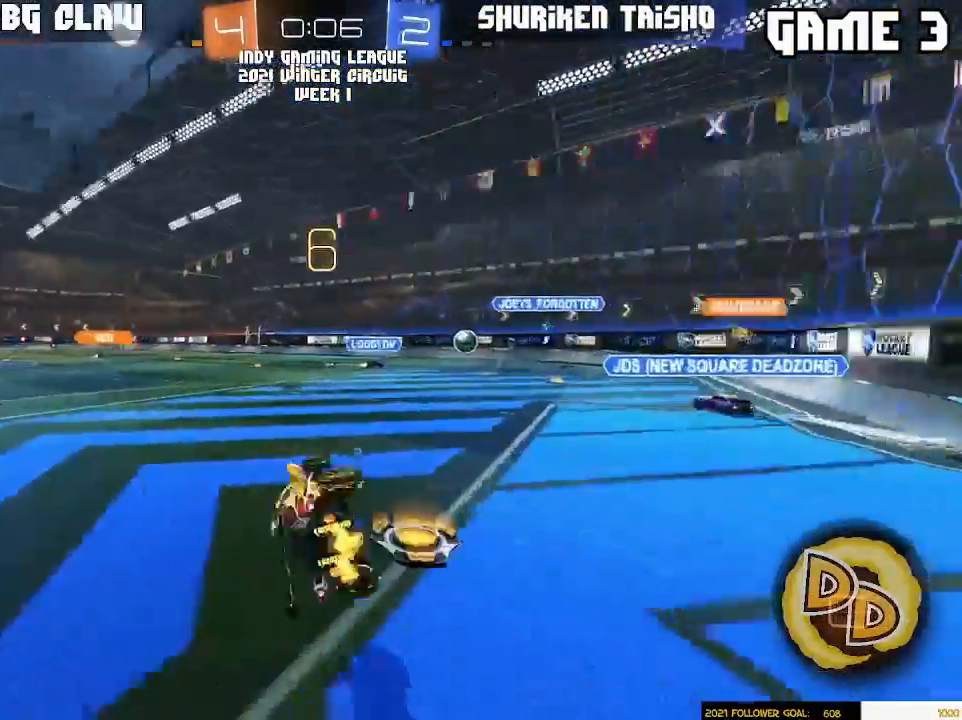
{"dt_ms": 500, "buttons": ["L3"], "left_stick": "left", "right_stick": "center", "events": [[17, "L1", "up"], [17, "L3", "down"], [17, "R1", "up"], [33, "left_stick", "left"], [133, "L3", "up"], [450, "L3", "down"]]}
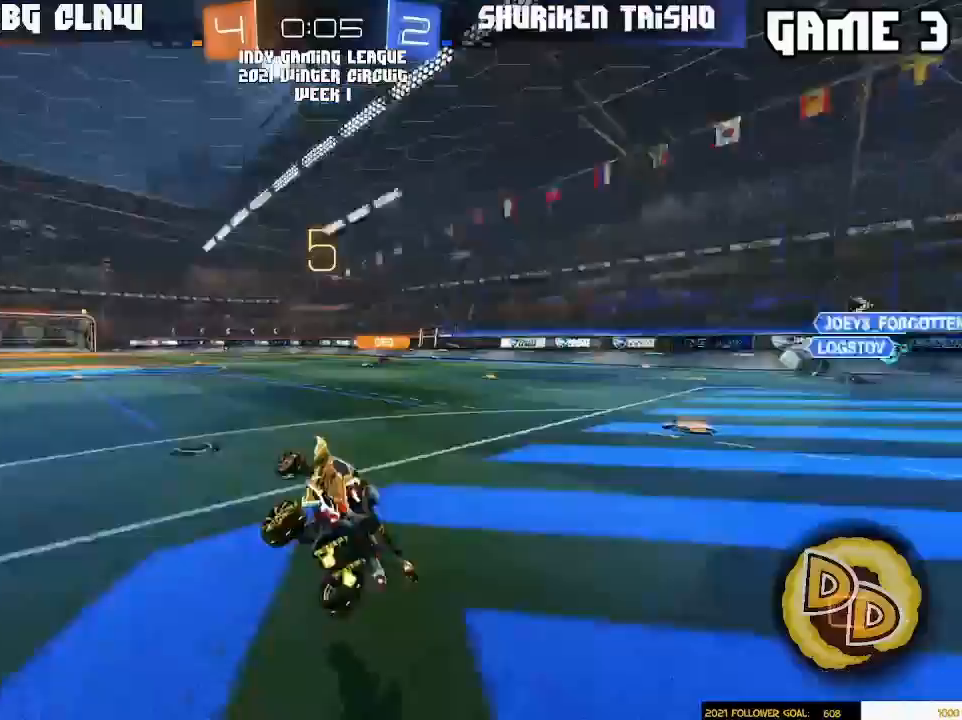
{"dt_ms": 500, "buttons": [], "left_stick": "right", "right_stick": "center", "events": [[100, "L3", "up"], [150, "left_stick", "center"], [500, "left_stick", "right"]]}
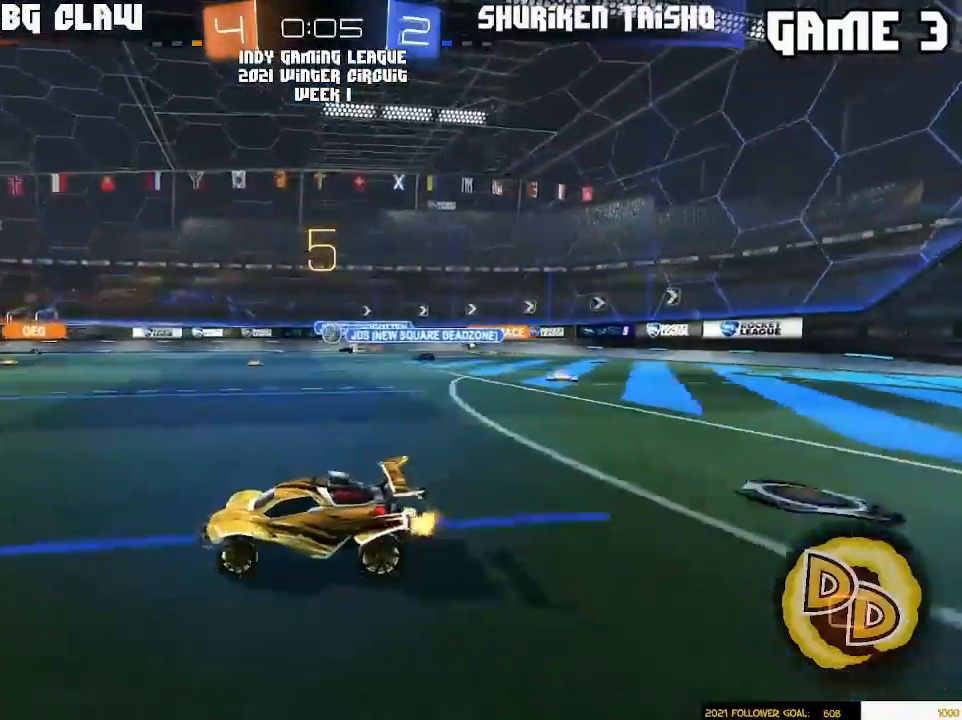
{"dt_ms": 500, "buttons": ["L3"], "left_stick": "left", "right_stick": "center", "events": [[67, "CROSS", "down"], [133, "CROSS", "up"], [167, "left_stick", "up-left"], [233, "CROSS", "down"], [317, "CROSS", "up"], [317, "left_stick", "down-left"], [450, "left_stick", "left"], [467, "L3", "down"]]}
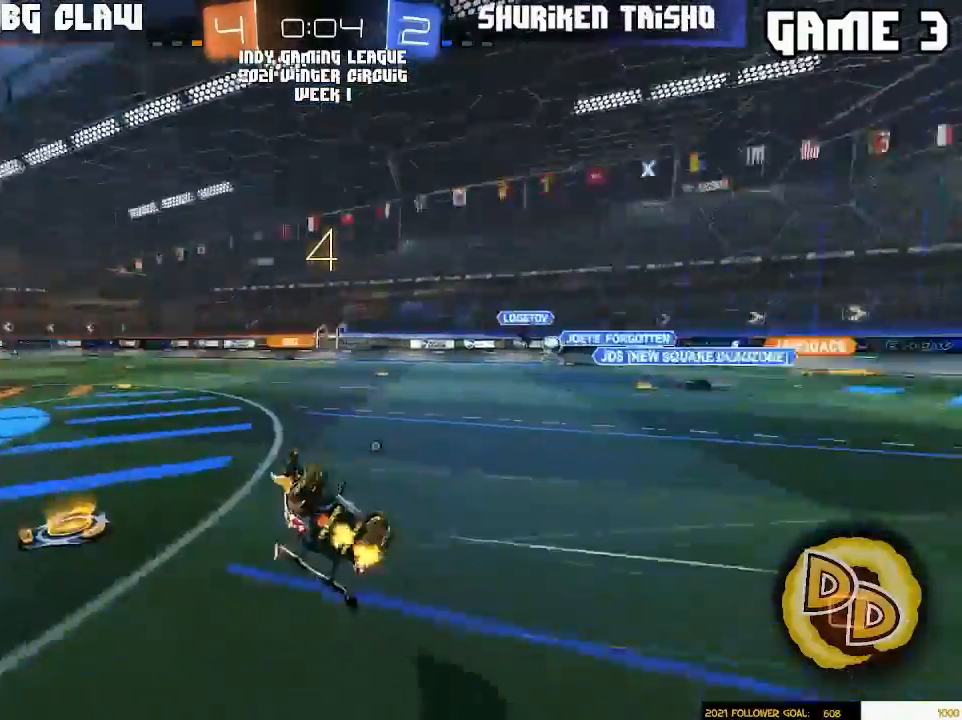
{"dt_ms": 500, "buttons": [], "left_stick": "center", "right_stick": "center", "events": [[133, "L3", "up"], [167, "L1", "down"], [400, "L1", "up"], [433, "left_stick", "center"]]}
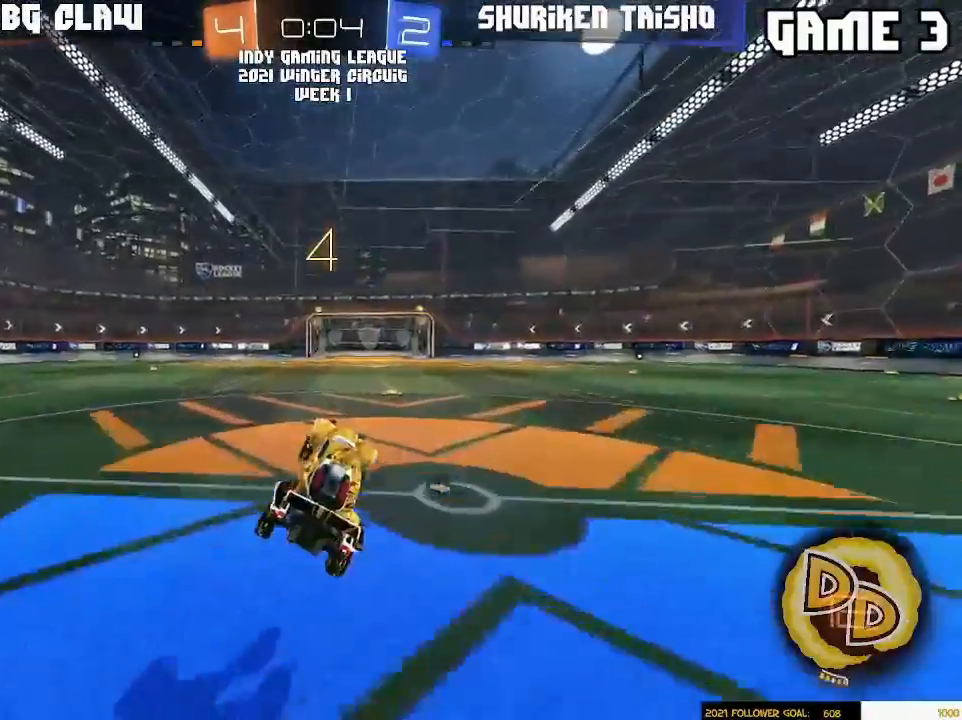
{"dt_ms": 500, "buttons": [], "left_stick": "right", "right_stick": "center", "events": [[17, "left_stick", "right"], [50, "L3", "down"], [167, "L3", "up"]]}
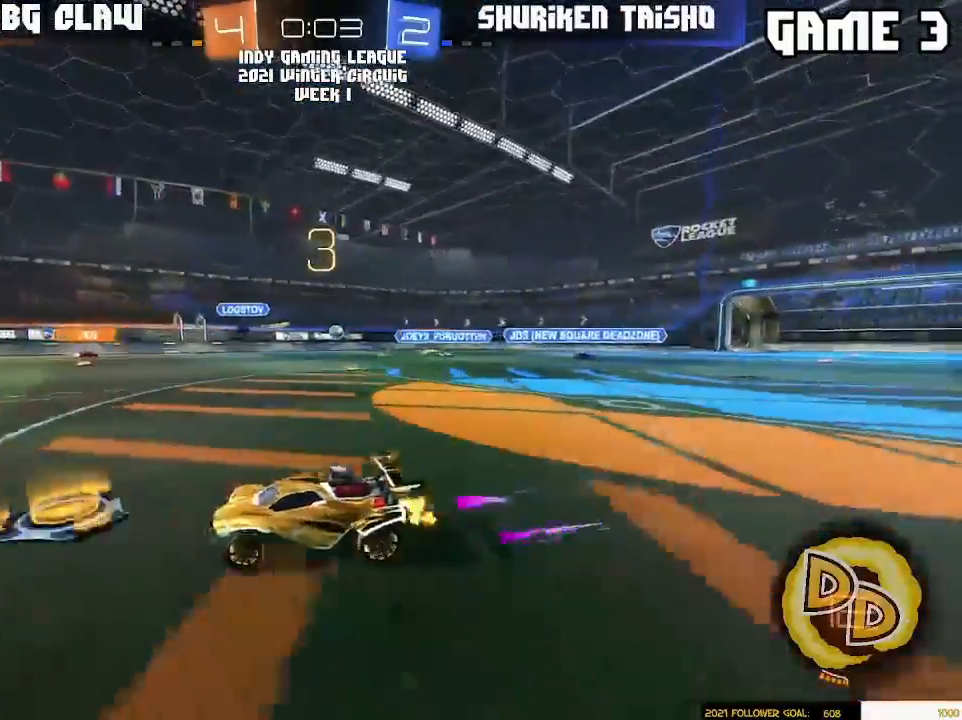
{"dt_ms": 500, "buttons": [], "left_stick": "right", "right_stick": "center", "events": []}
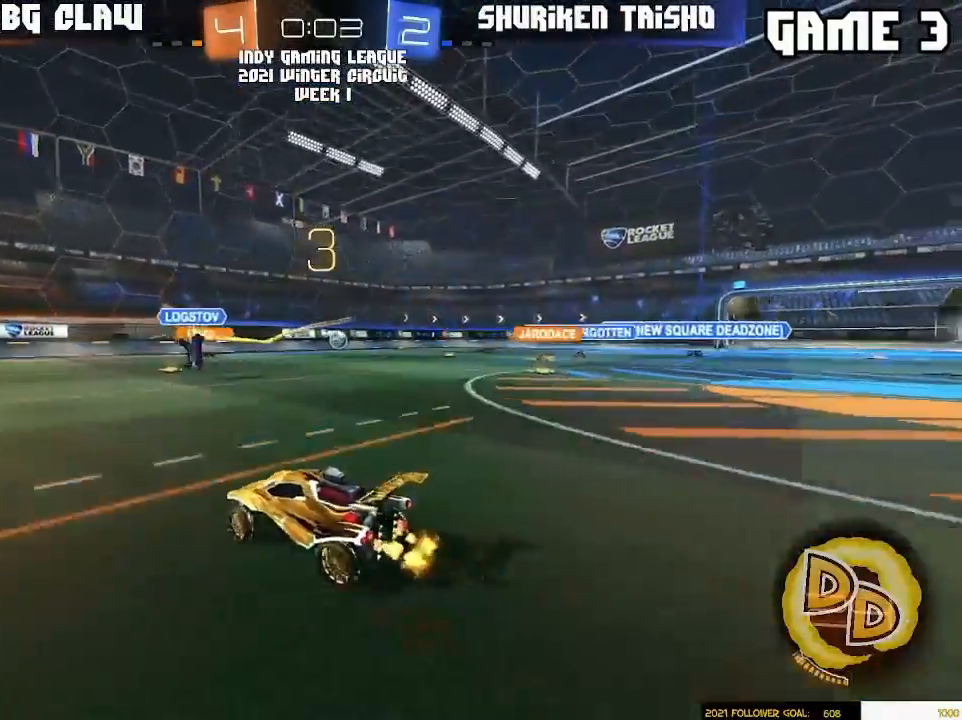
{"dt_ms": 500, "buttons": [], "left_stick": "center", "right_stick": "center", "events": [[317, "left_stick", "center"]]}
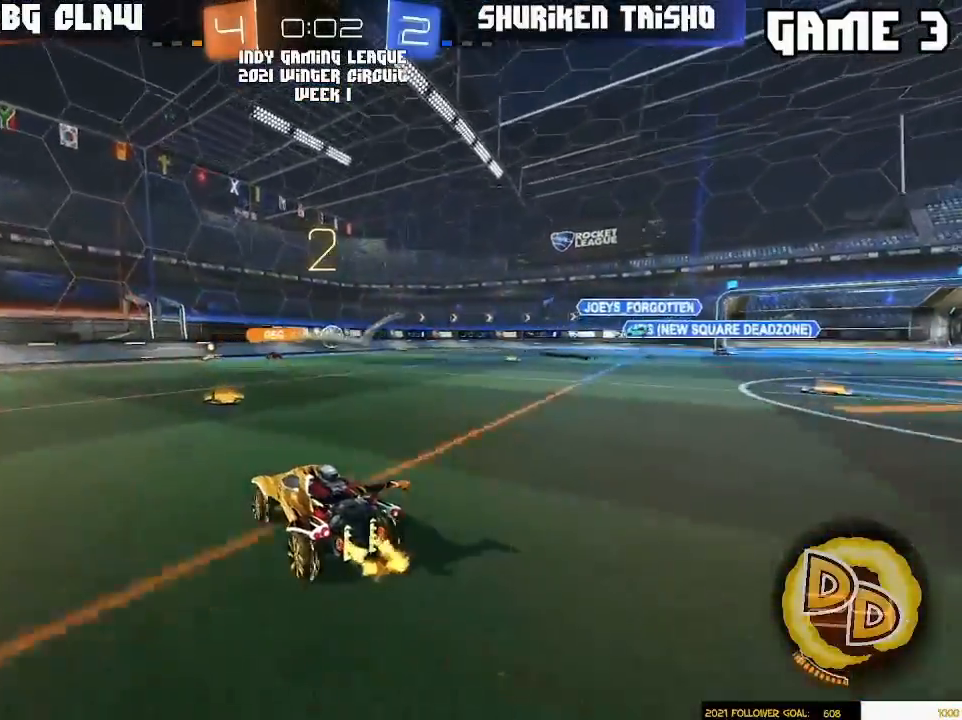
{"dt_ms": 500, "buttons": ["R1"], "left_stick": "center", "right_stick": "center", "events": [[50, "left_stick", "right"], [233, "left_stick", "center"], [250, "R1", "down"], [317, "left_stick", "left"], [433, "left_stick", "center"]]}
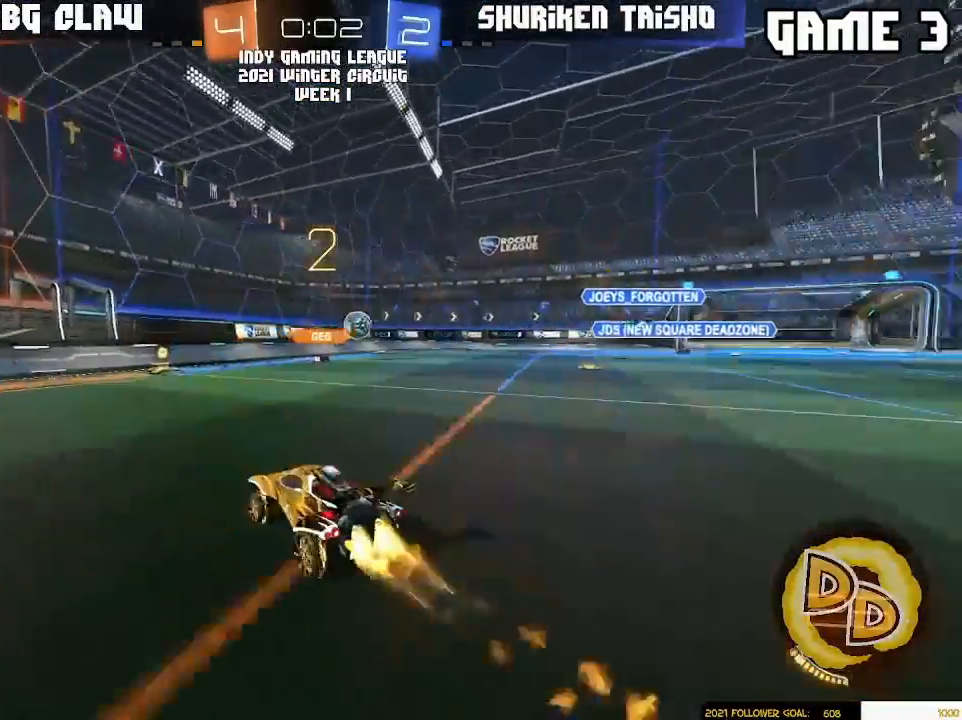
{"dt_ms": 500, "buttons": ["R1"], "left_stick": "right", "right_stick": "center", "events": [[233, "left_stick", "right"]]}
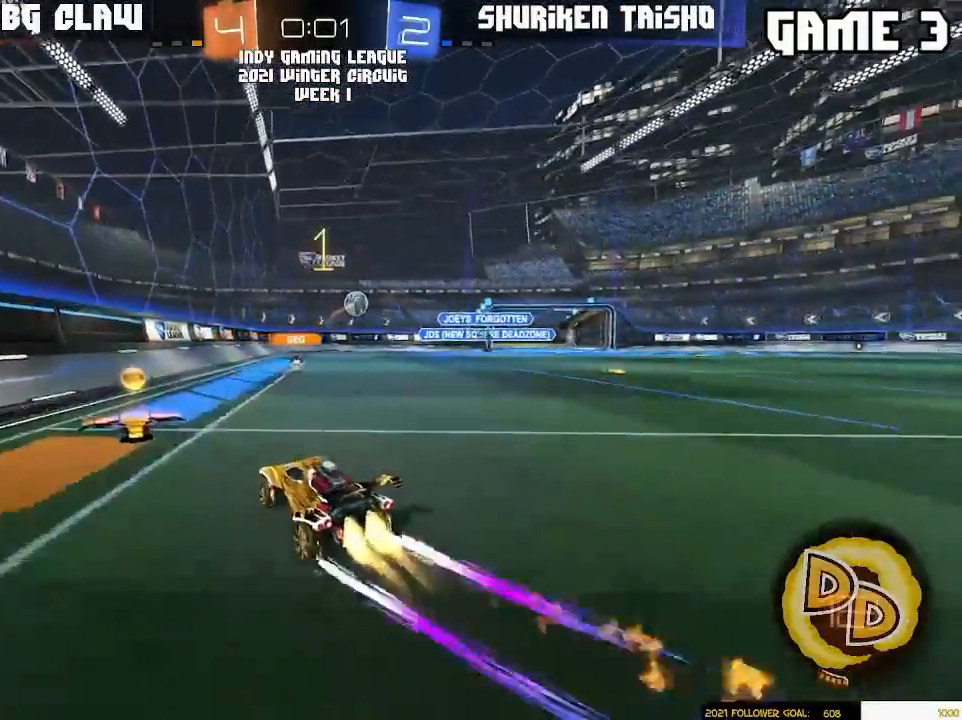
{"dt_ms": 500, "buttons": [], "left_stick": "right", "right_stick": "center", "events": [[100, "left_stick", "center"], [167, "left_stick", "right"], [333, "R1", "up"]]}
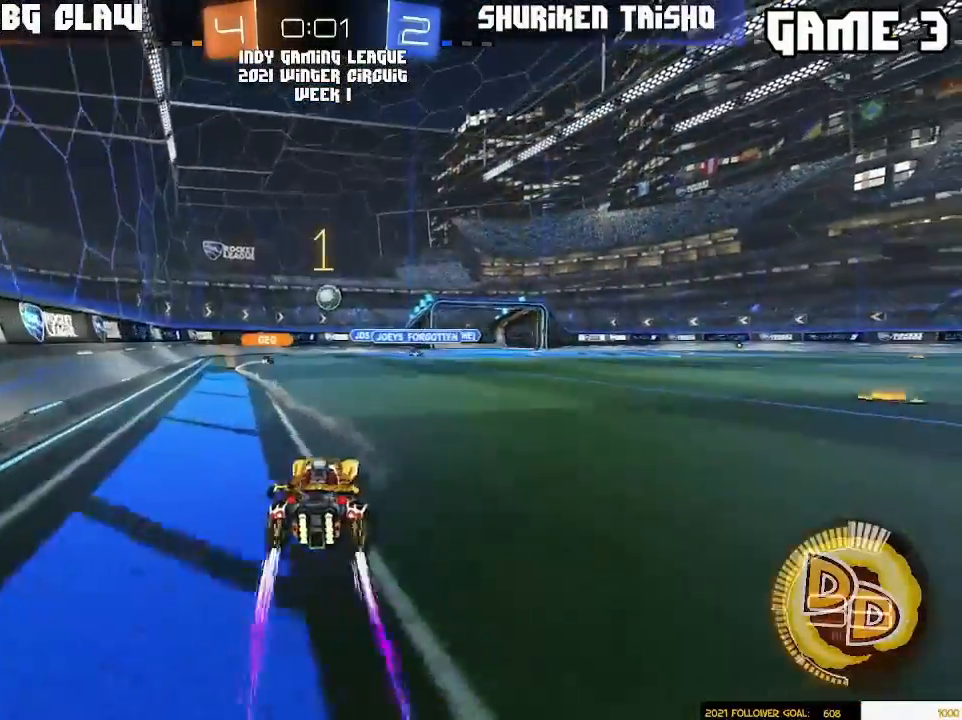
{"dt_ms": 500, "buttons": [], "left_stick": "center", "right_stick": "center", "events": [[50, "left_stick", "left"], [217, "left_stick", "center"]]}
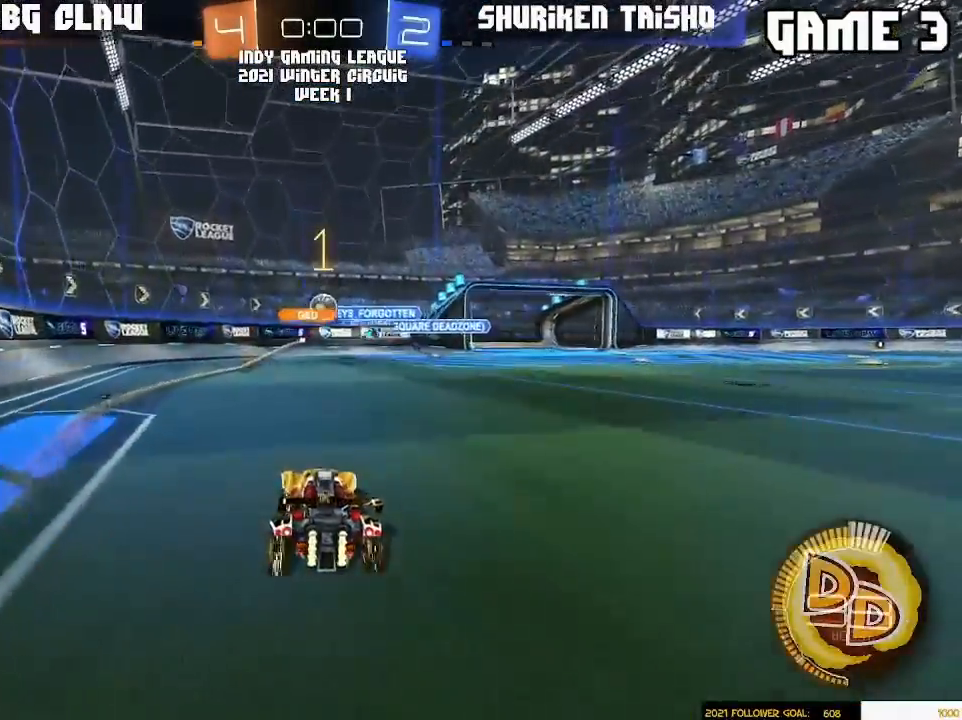
{"dt_ms": 500, "buttons": [], "left_stick": "left", "right_stick": "center", "events": [[433, "left_stick", "left"]]}
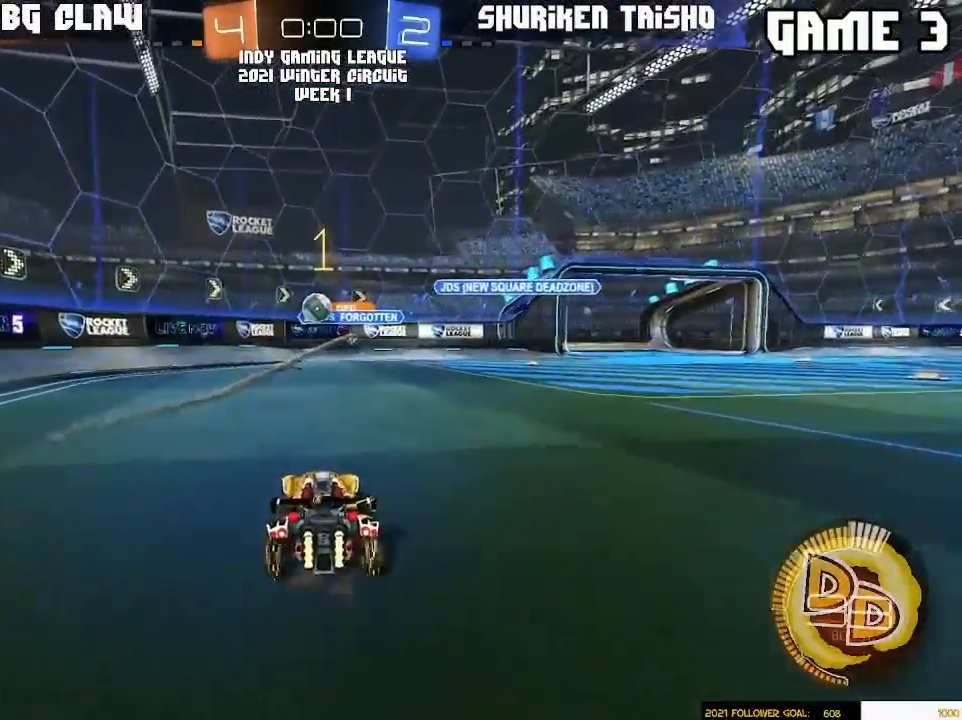
{"dt_ms": 500, "buttons": ["R1"], "left_stick": "center", "right_stick": "center", "events": [[50, "left_stick", "center"], [167, "left_stick", "right"], [333, "left_stick", "center"], [350, "R1", "down"]]}
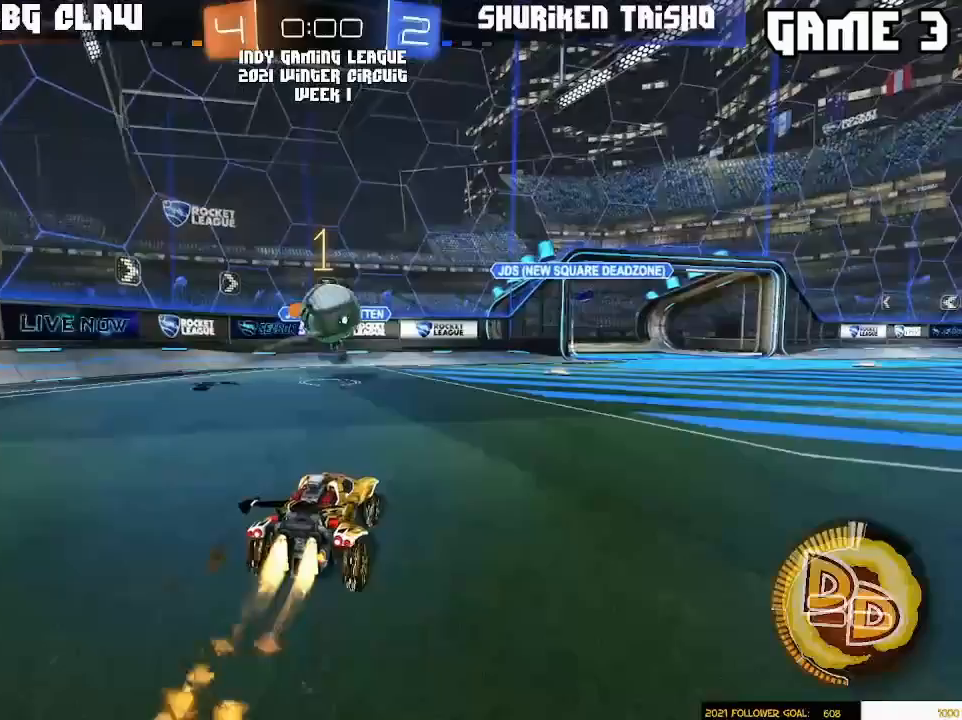
{"dt_ms": 500, "buttons": ["L1", "R1"], "left_stick": "down-left", "right_stick": "center", "events": [[167, "left_stick", "up-left"], [267, "L1", "down"], [333, "L1", "up"], [350, "left_stick", "down-left"], [417, "L1", "down"]]}
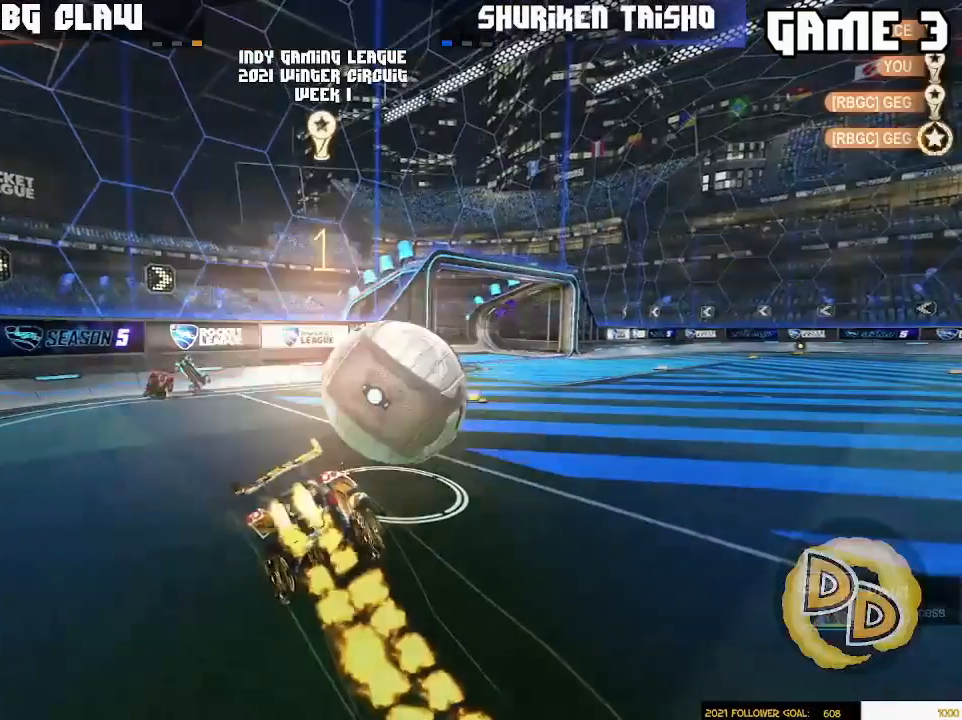
{"dt_ms": 500, "buttons": [], "left_stick": "center", "right_stick": "center", "events": [[117, "L1", "up"], [167, "R1", "up"], [217, "left_stick", "center"], [450, "DPAD_UP", "down"], [467, "DPAD_UP", "up"]]}
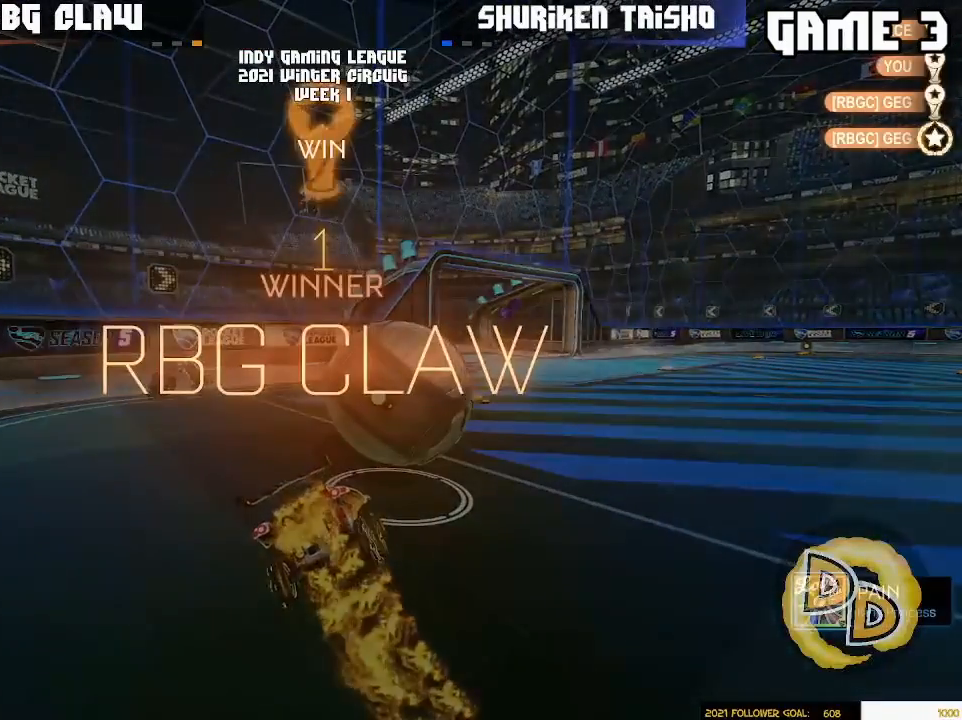
{"dt_ms": 500, "buttons": [], "left_stick": "center", "right_stick": "center", "events": [[50, "DPAD_UP", "down"], [133, "DPAD_UP", "up"]]}